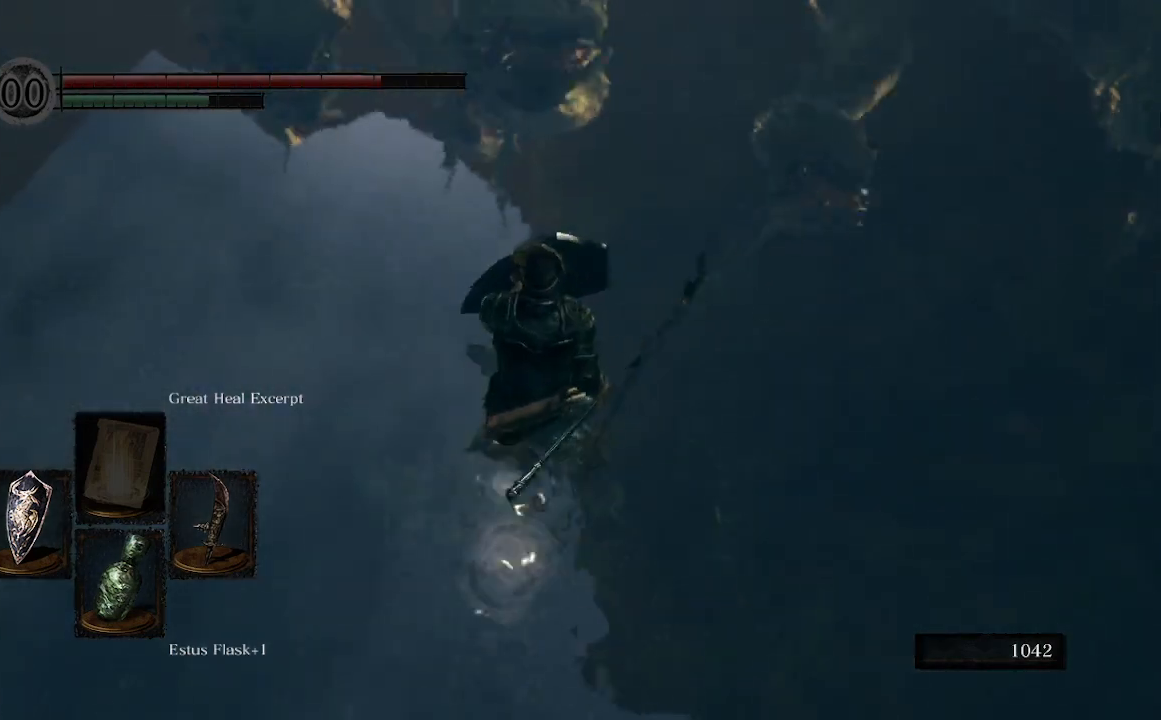
Gameplay with a controller (Xbox layout); each line is a JSON object with the inputs held at the frame after it (dt_ms = milliseconds from this image to that frame). "events" lists button and stick changes between this image and that frame as [ms after this image, input, new state], when the widget could be followed in between.
{"dt_ms": 500, "buttons": ["L1"], "left_stick": "up", "right_stick": "center", "events": []}
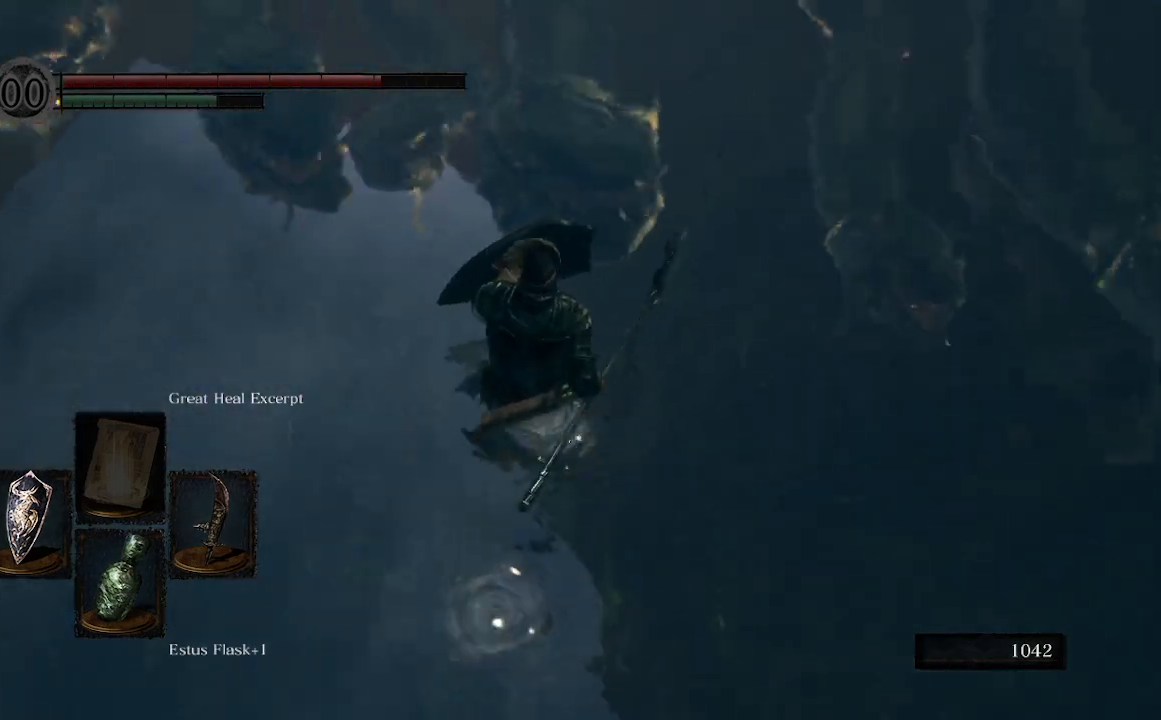
{"dt_ms": 500, "buttons": ["L1"], "left_stick": "center", "right_stick": "up", "events": [[100, "right_stick", "up"], [233, "left_stick", "center"]]}
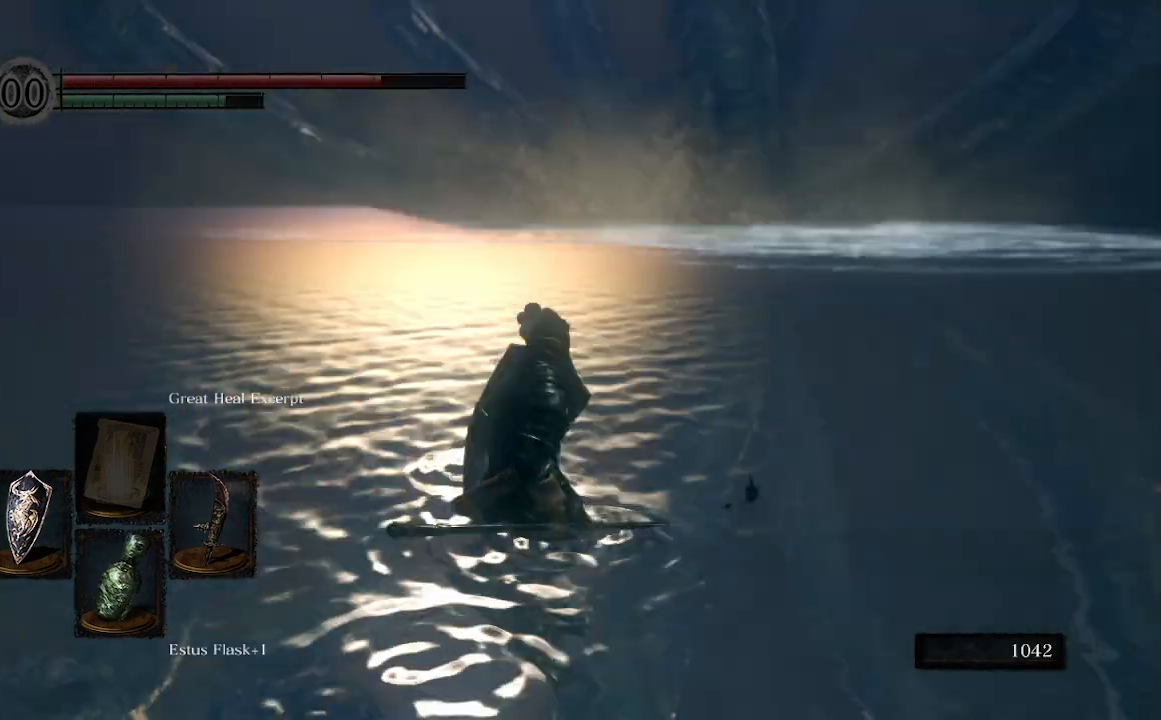
{"dt_ms": 500, "buttons": ["L1"], "left_stick": "center", "right_stick": "center", "events": [[100, "right_stick", "center"]]}
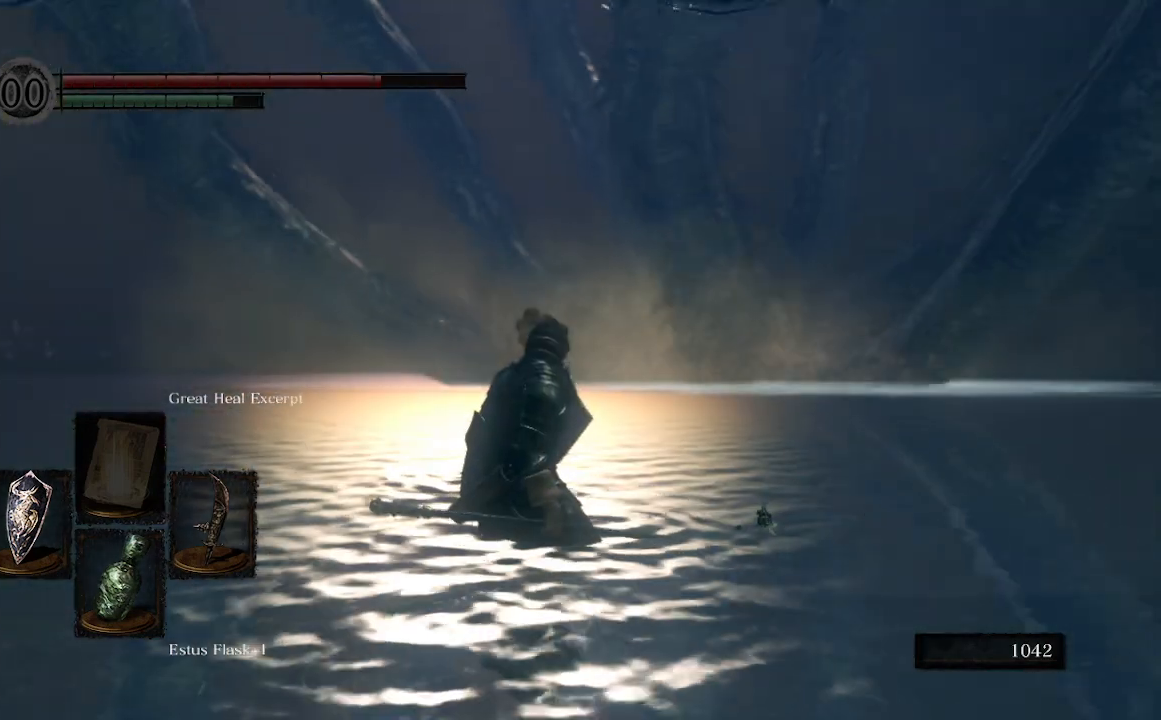
{"dt_ms": 500, "buttons": ["L1", "R3"], "left_stick": "center", "right_stick": "center", "events": [[467, "R3", "down"]]}
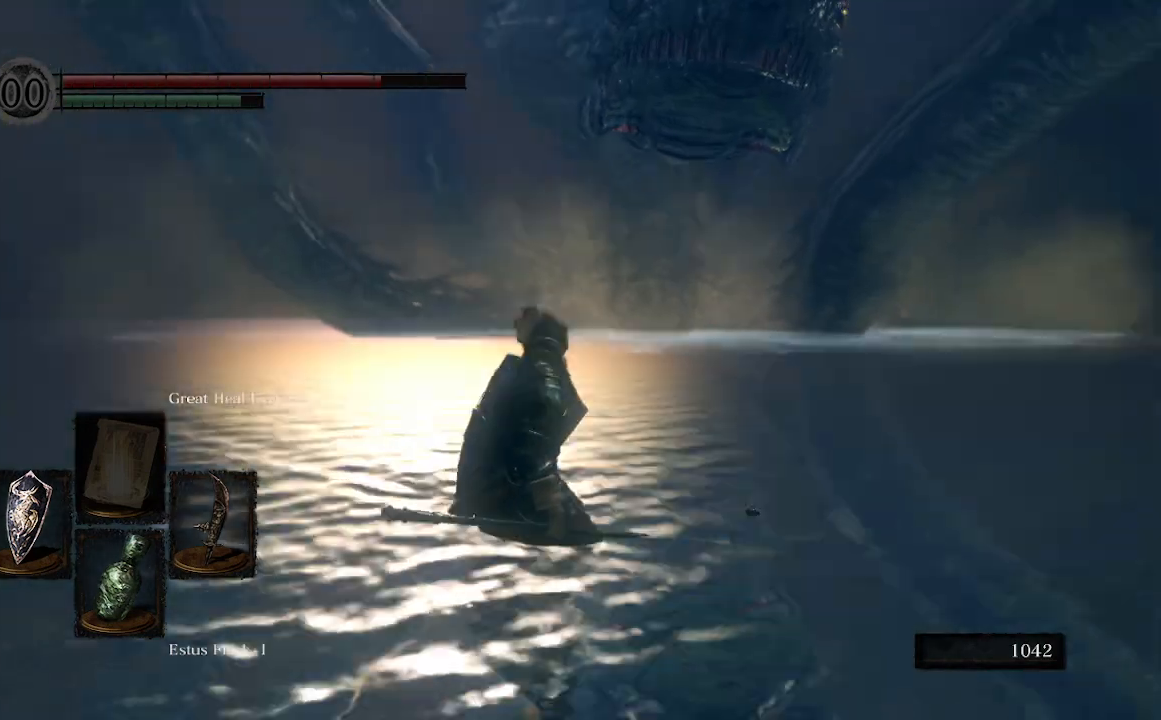
{"dt_ms": 500, "buttons": ["L1"], "left_stick": "down-right", "right_stick": "up", "events": [[233, "R3", "up"], [400, "left_stick", "right"], [400, "right_stick", "up"], [500, "left_stick", "down-right"]]}
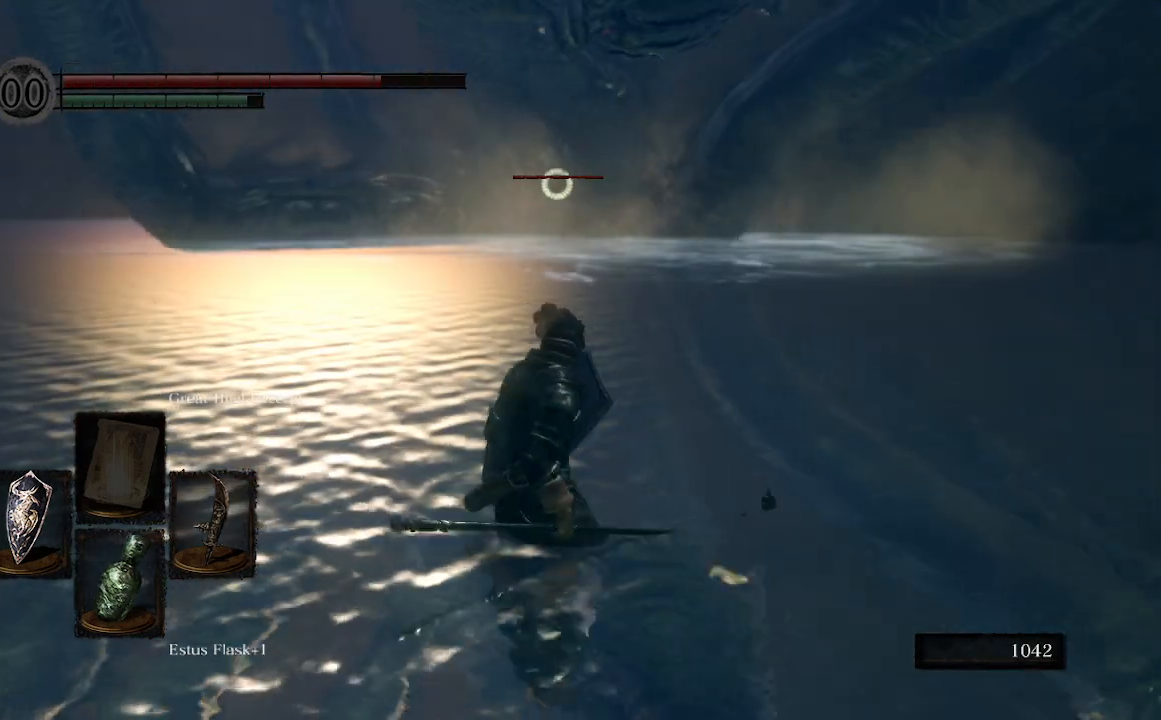
{"dt_ms": 500, "buttons": ["L1"], "left_stick": "down", "right_stick": "center", "events": [[100, "right_stick", "center"], [400, "left_stick", "down"]]}
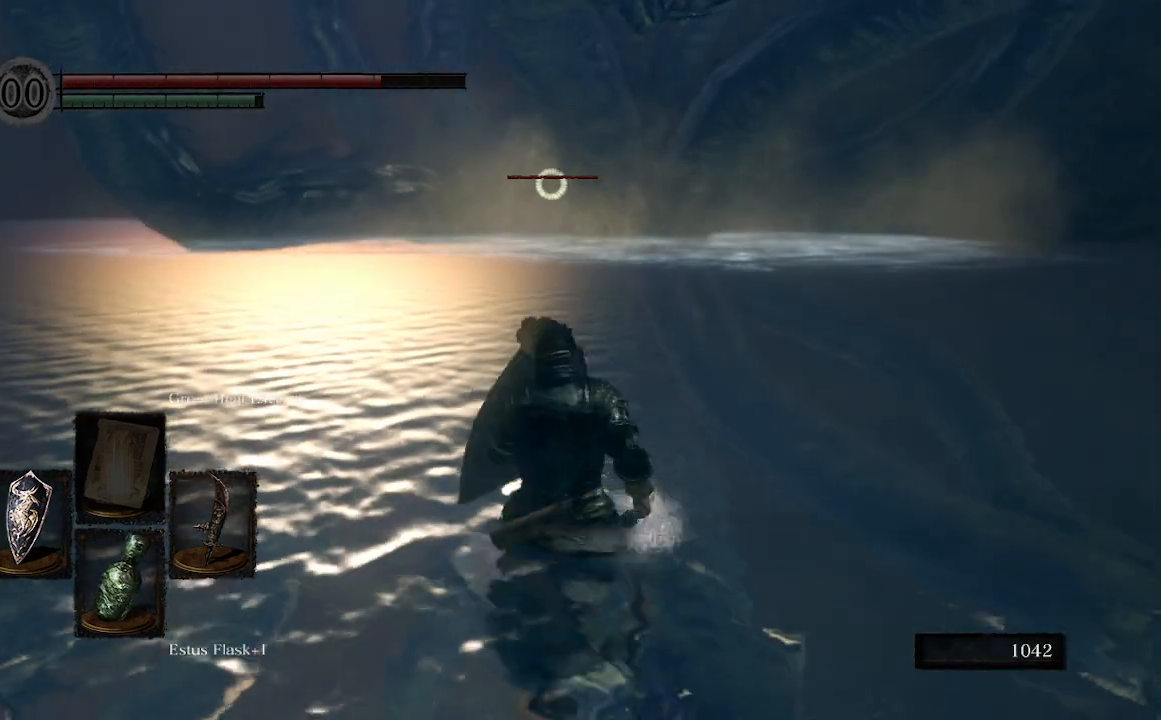
{"dt_ms": 500, "buttons": ["L1"], "left_stick": "up-left", "right_stick": "center", "events": [[233, "left_stick", "down-left"], [367, "left_stick", "left"], [467, "left_stick", "up-left"]]}
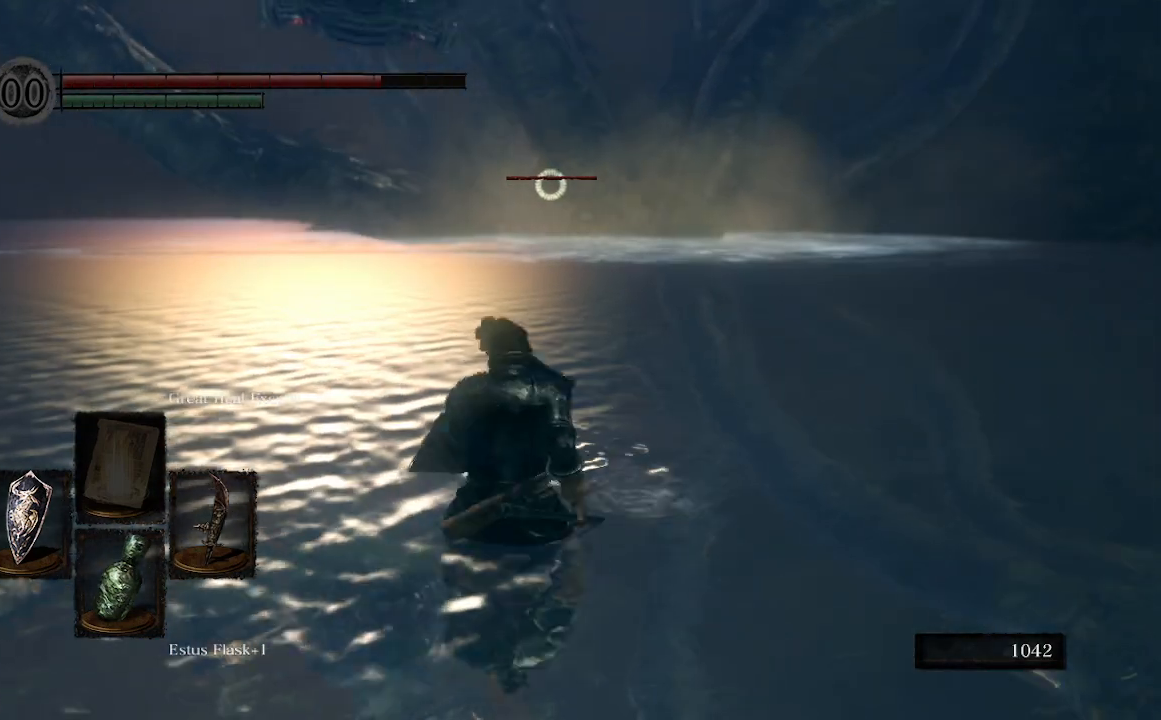
{"dt_ms": 500, "buttons": ["L1"], "left_stick": "up-right", "right_stick": "up", "events": [[67, "left_stick", "up"], [300, "left_stick", "up-right"], [433, "right_stick", "up"]]}
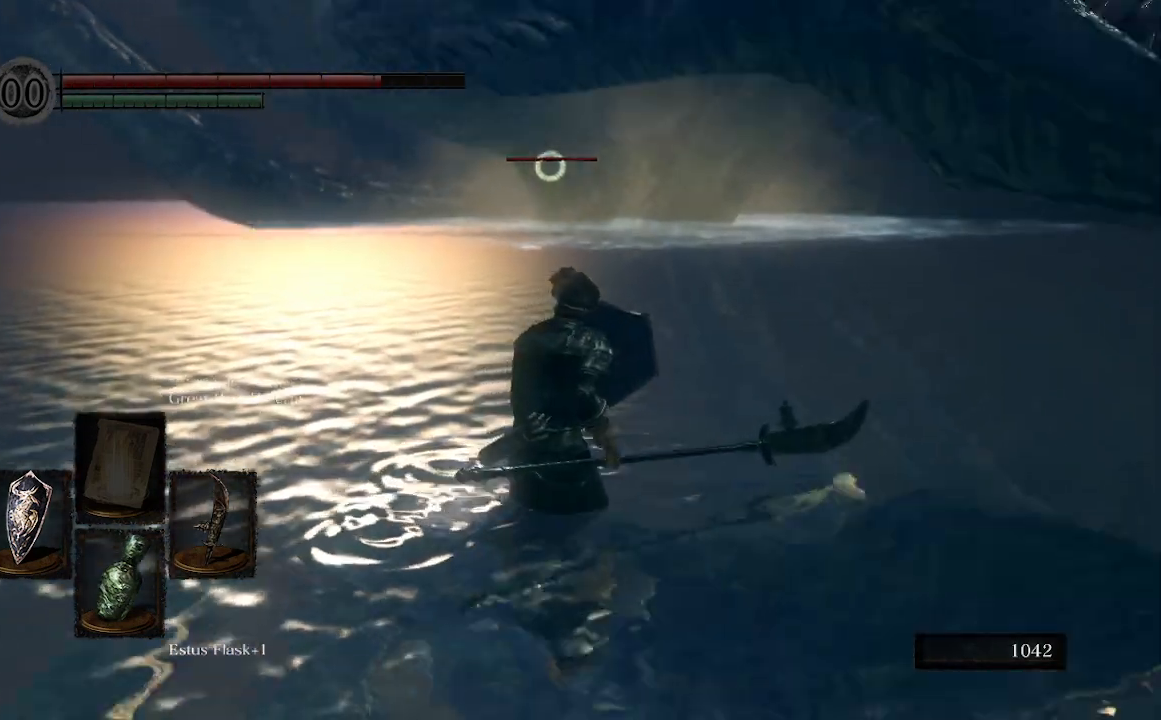
{"dt_ms": 500, "buttons": ["L1", "R3"], "left_stick": "up-right", "right_stick": "center", "events": [[33, "left_stick", "center"], [167, "right_stick", "center"], [433, "R3", "down"], [500, "left_stick", "up-right"]]}
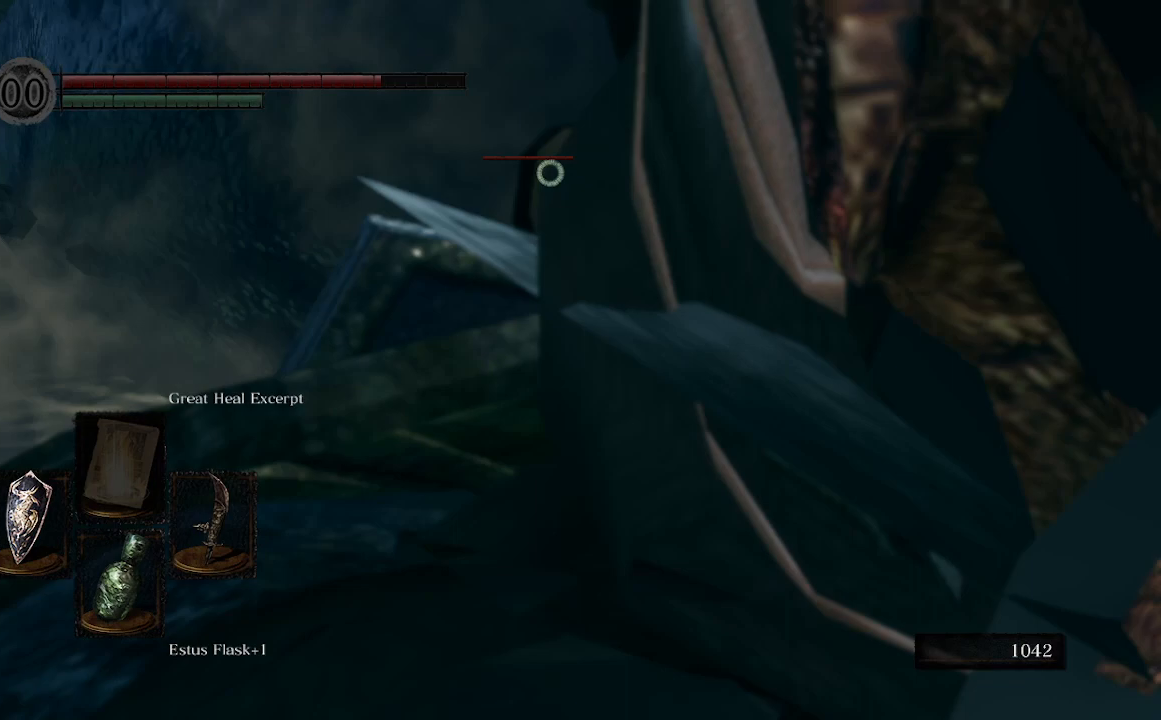
{"dt_ms": 500, "buttons": ["L1", "R1"], "left_stick": "up-right", "right_stick": "down", "events": [[33, "R3", "up"], [400, "R1", "down"], [433, "right_stick", "down"]]}
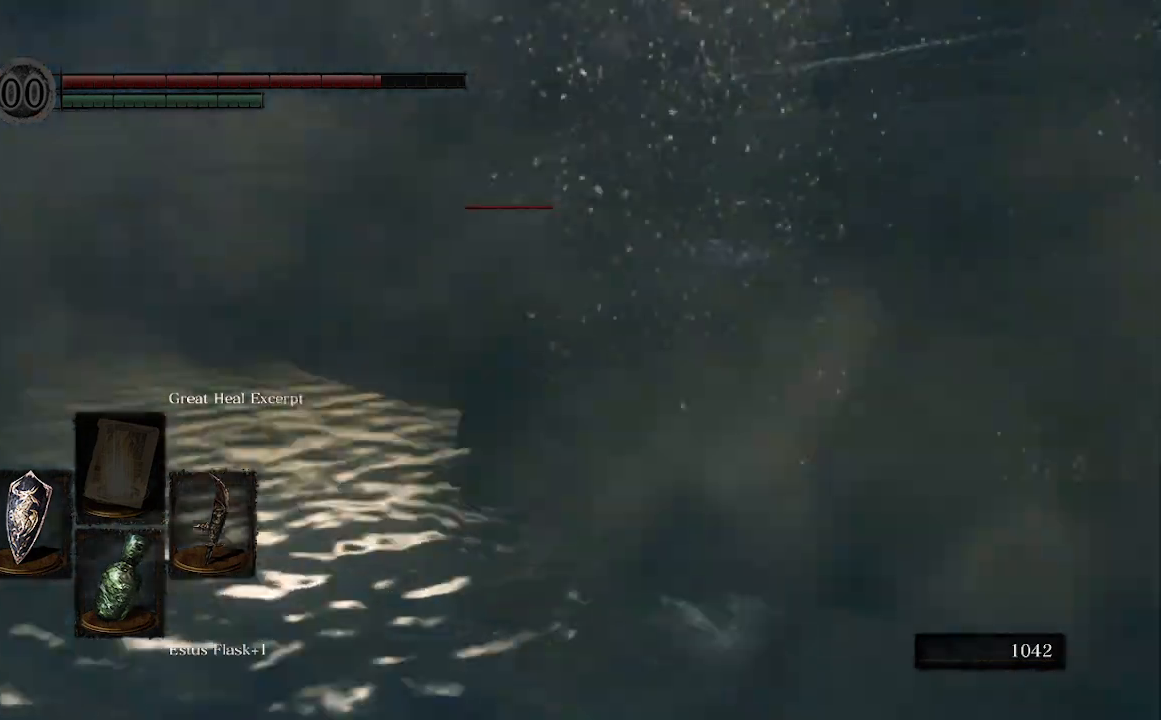
{"dt_ms": 500, "buttons": [], "left_stick": "up-right", "right_stick": "center", "events": [[33, "L1", "up"], [33, "R1", "up"], [133, "R1", "down"], [167, "right_stick", "center"], [267, "R1", "up"]]}
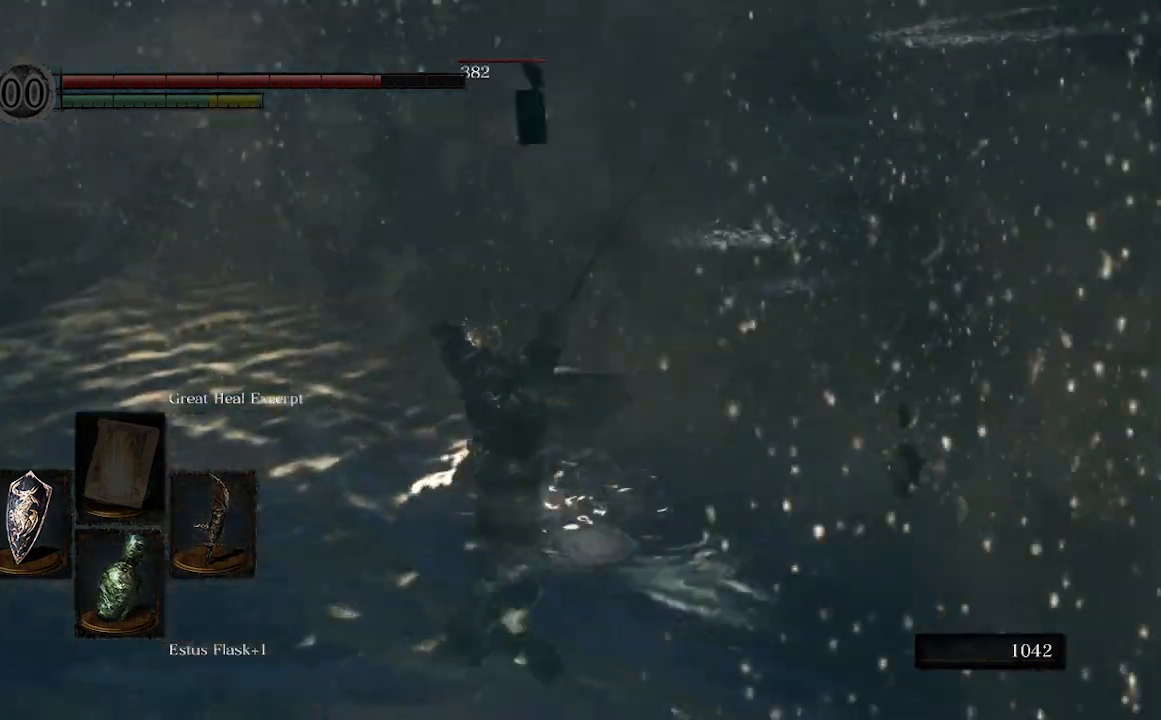
{"dt_ms": 500, "buttons": [], "left_stick": "up", "right_stick": "up-left", "events": [[233, "right_stick", "left"], [400, "left_stick", "up"], [467, "right_stick", "up-left"]]}
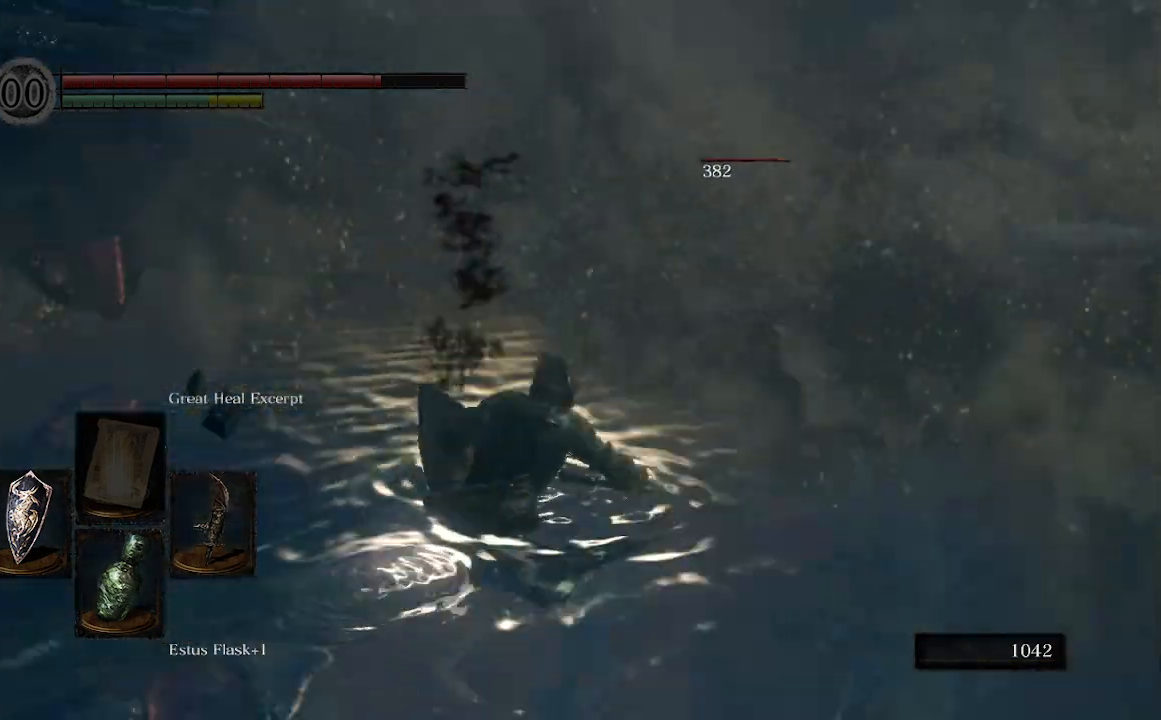
{"dt_ms": 500, "buttons": ["L1"], "left_stick": "up", "right_stick": "center"}
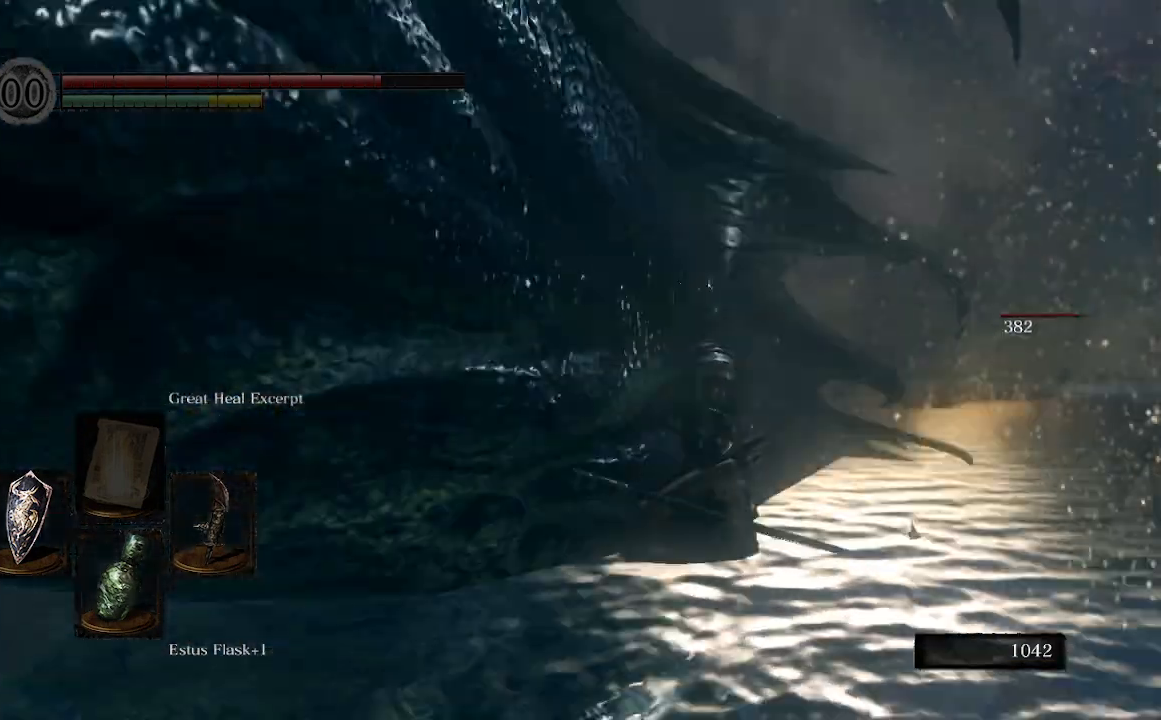
{"dt_ms": 500, "buttons": ["L1"], "left_stick": "up-left", "right_stick": "down-left", "events": [[300, "R1", "down"], [300, "right_stick", "down-left"], [367, "left_stick", "up-left"], [500, "R1", "up"]]}
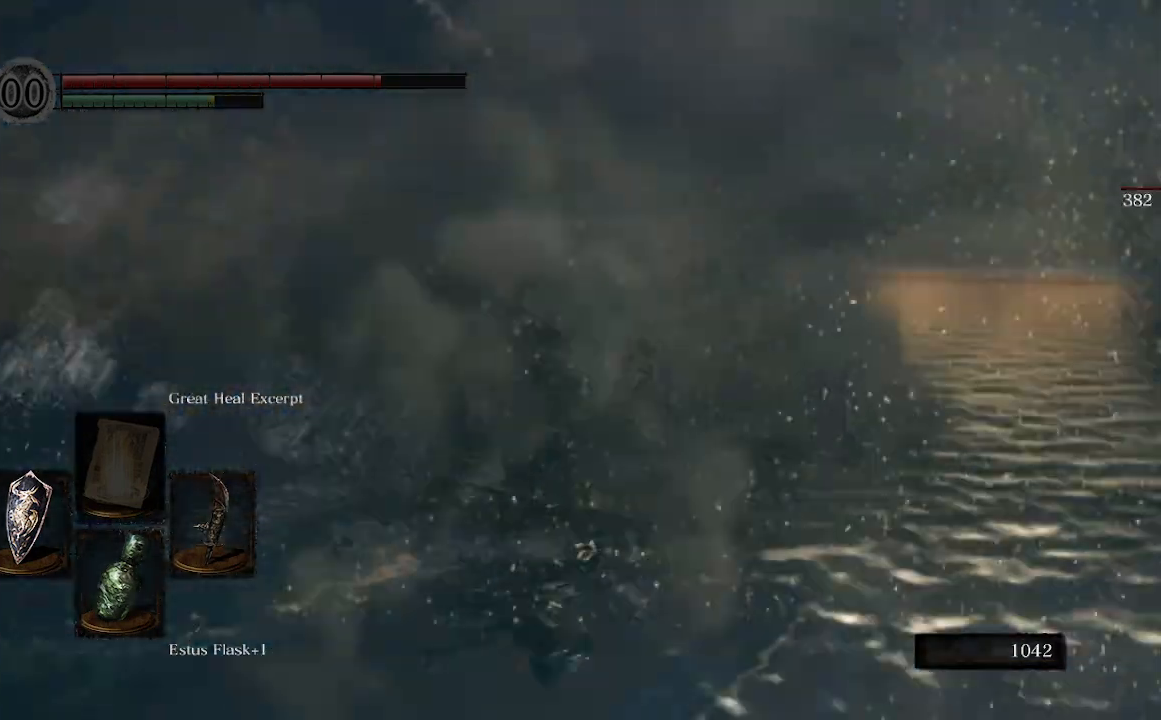
{"dt_ms": 500, "buttons": ["L1"], "left_stick": "left", "right_stick": "up", "events": [[67, "right_stick", "center"], [400, "left_stick", "left"], [500, "right_stick", "up"]]}
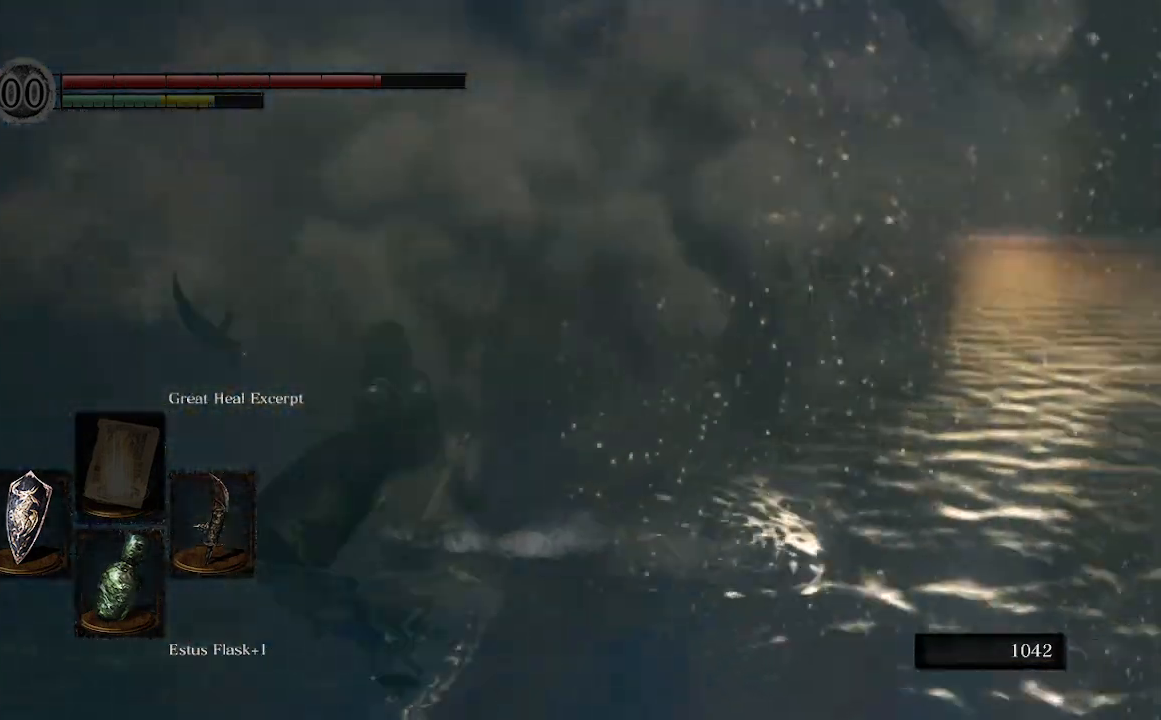
{"dt_ms": 1000, "buttons": ["L1"], "left_stick": "up-right", "right_stick": "center"}
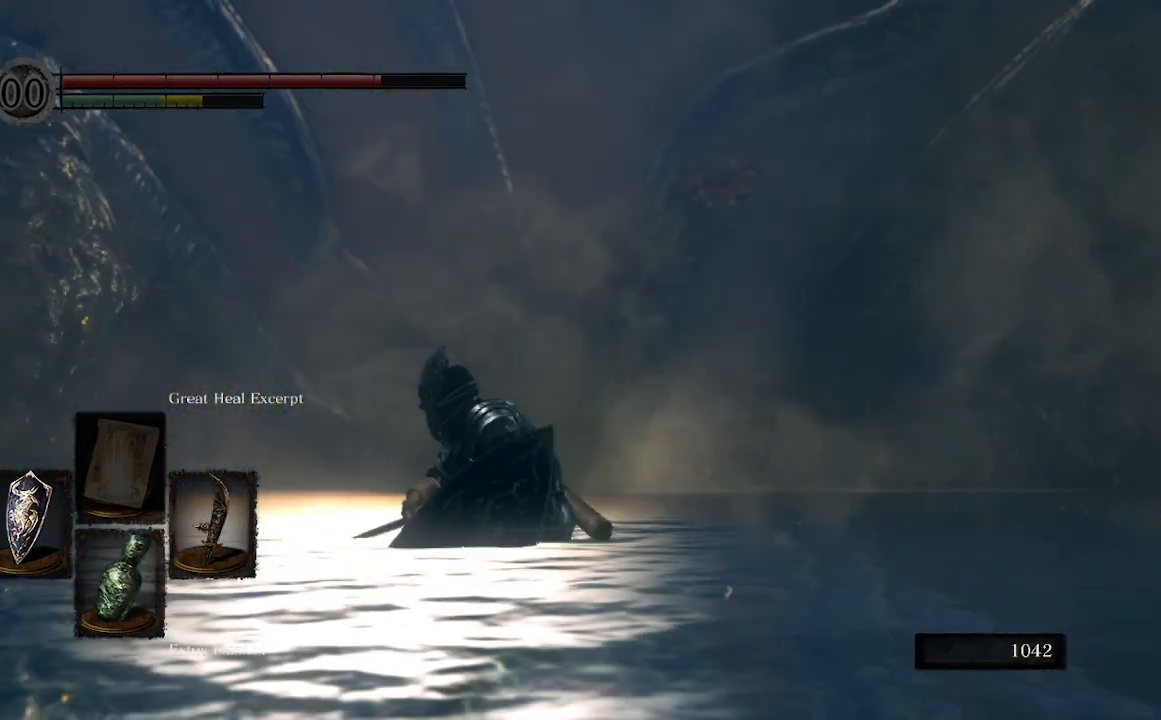
{"dt_ms": 500, "buttons": ["L1"], "left_stick": "center", "right_stick": "center", "events": [[100, "left_stick", "center"], [200, "R3", "down"], [367, "R3", "up"]]}
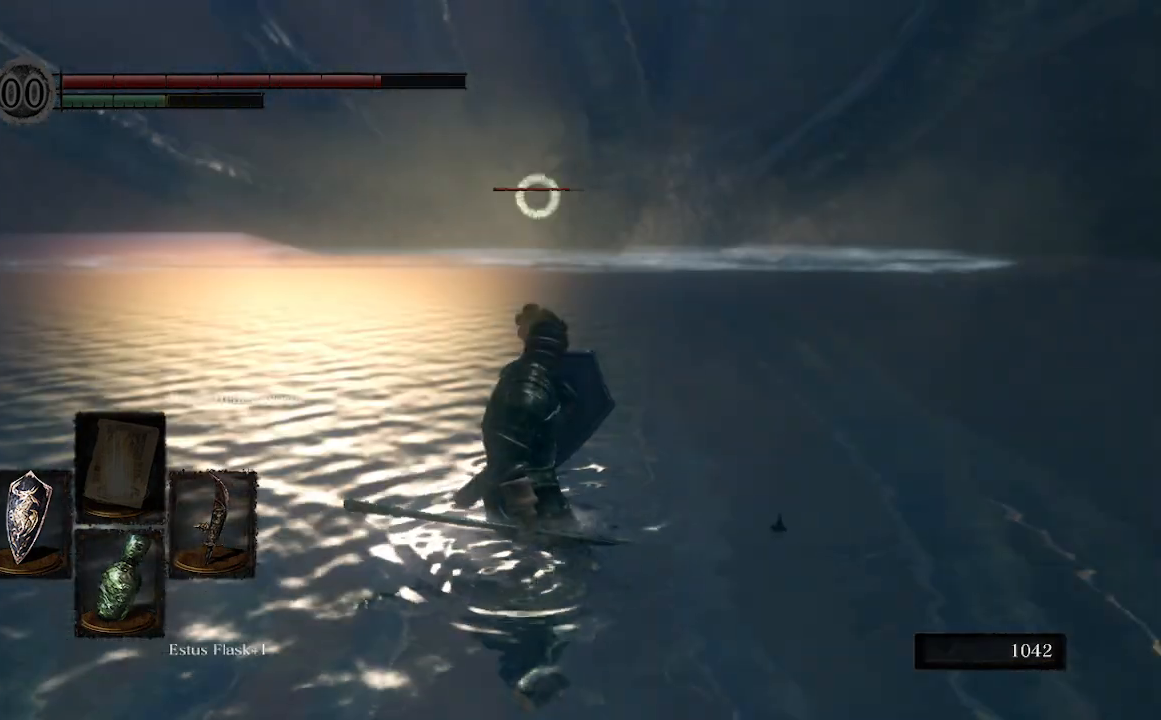
{"dt_ms": 500, "buttons": ["L1"], "left_stick": "center", "right_stick": "up", "events": [[200, "R3", "down"], [333, "R3", "up"], [367, "right_stick", "up"]]}
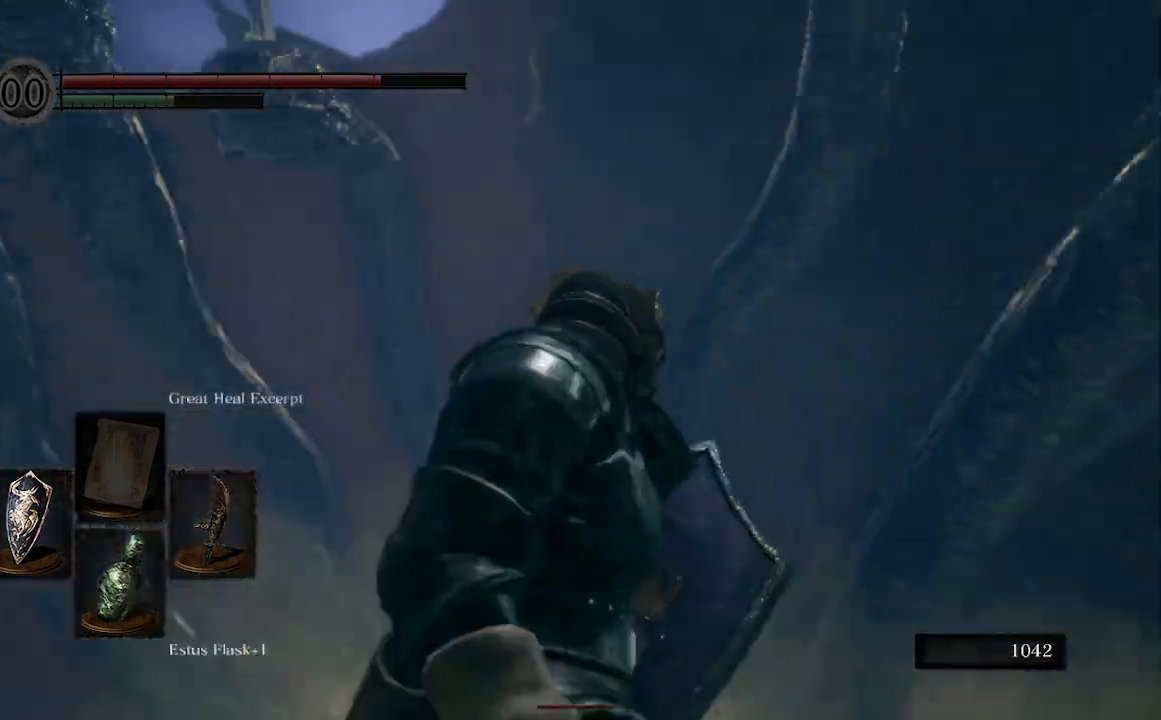
{"dt_ms": 500, "buttons": ["L1"], "left_stick": "center", "right_stick": "down", "events": [[33, "right_stick", "left"], [133, "right_stick", "down-left"], [333, "right_stick", "down"]]}
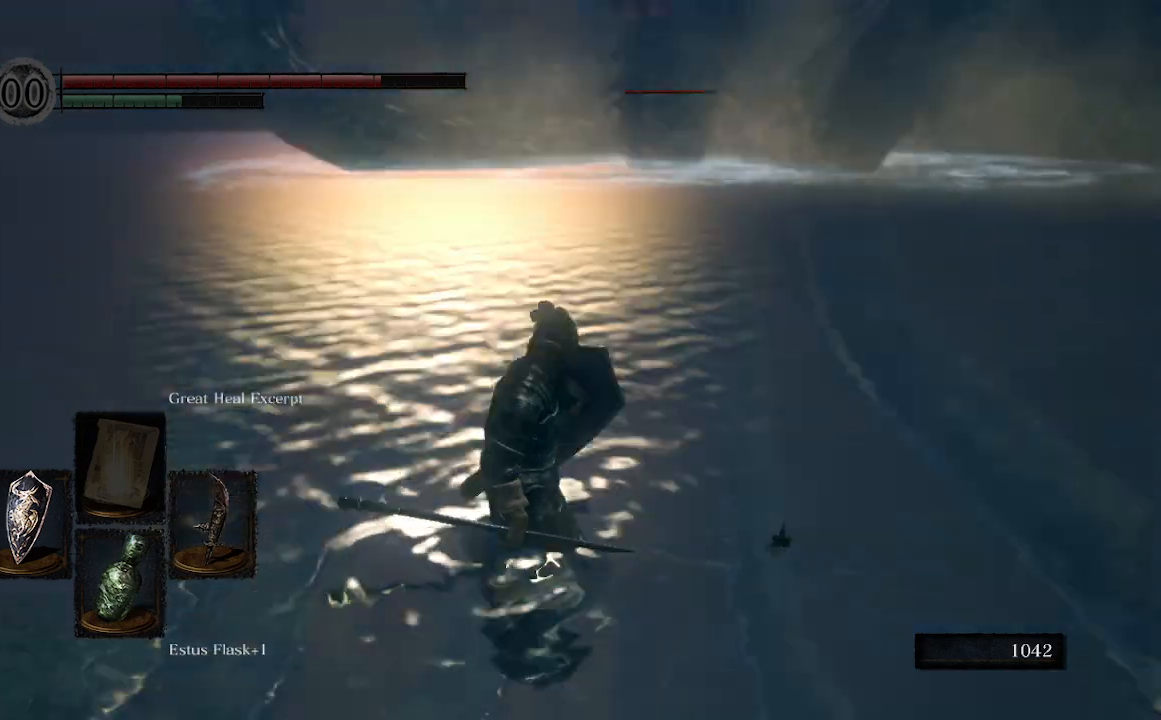
{"dt_ms": 500, "buttons": ["L1"], "left_stick": "up", "right_stick": "center", "events": [[133, "left_stick", "up"], [333, "right_stick", "center"]]}
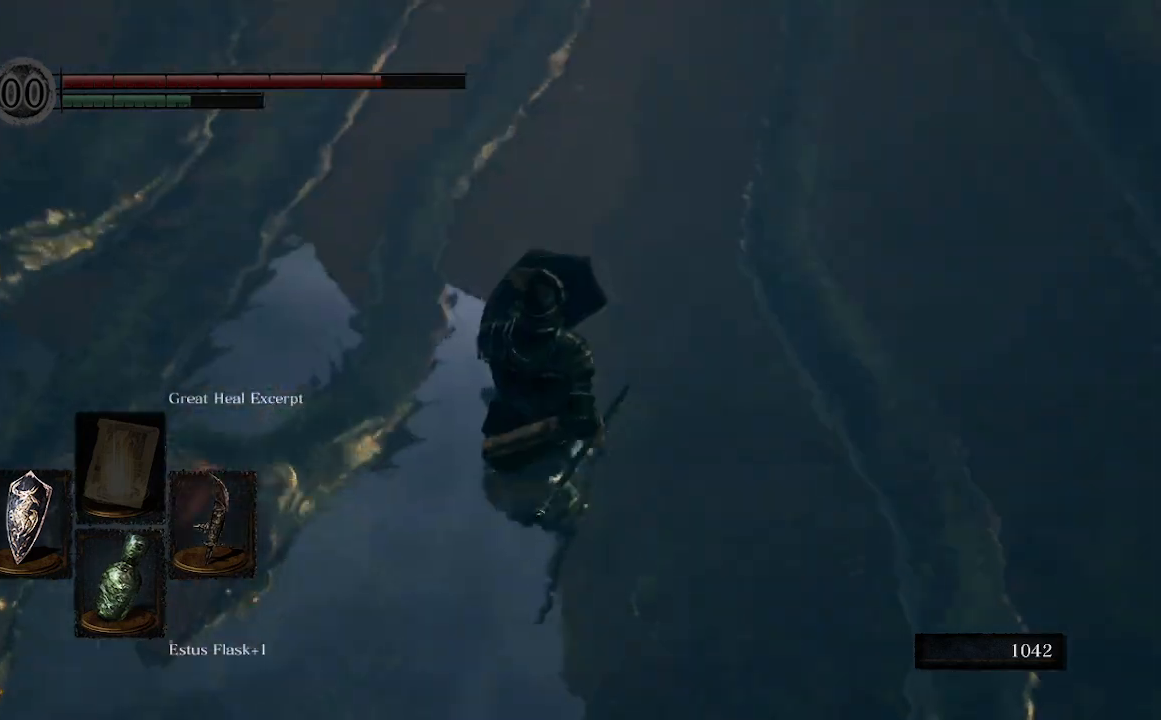
{"dt_ms": 500, "buttons": ["L1"], "left_stick": "center", "right_stick": "up", "events": [[100, "right_stick", "up"], [200, "left_stick", "center"]]}
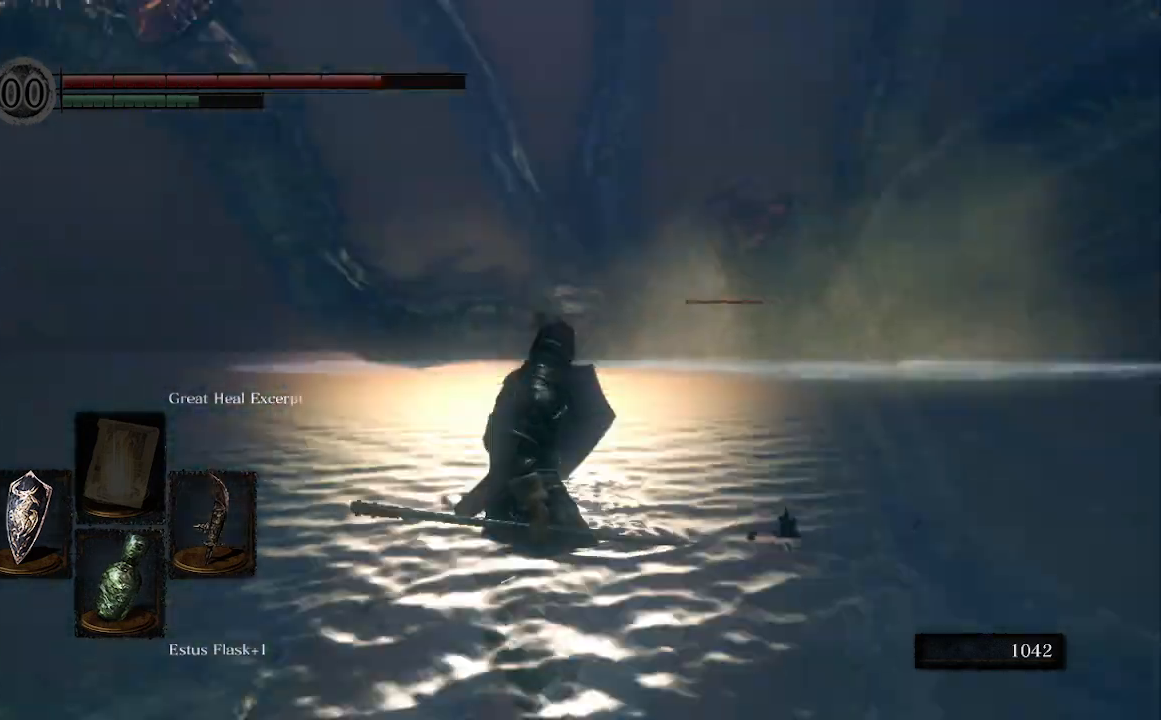
{"dt_ms": 500, "buttons": ["L1"], "left_stick": "center", "right_stick": "center", "events": [[33, "right_stick", "center"], [200, "right_stick", "up"], [400, "right_stick", "center"]]}
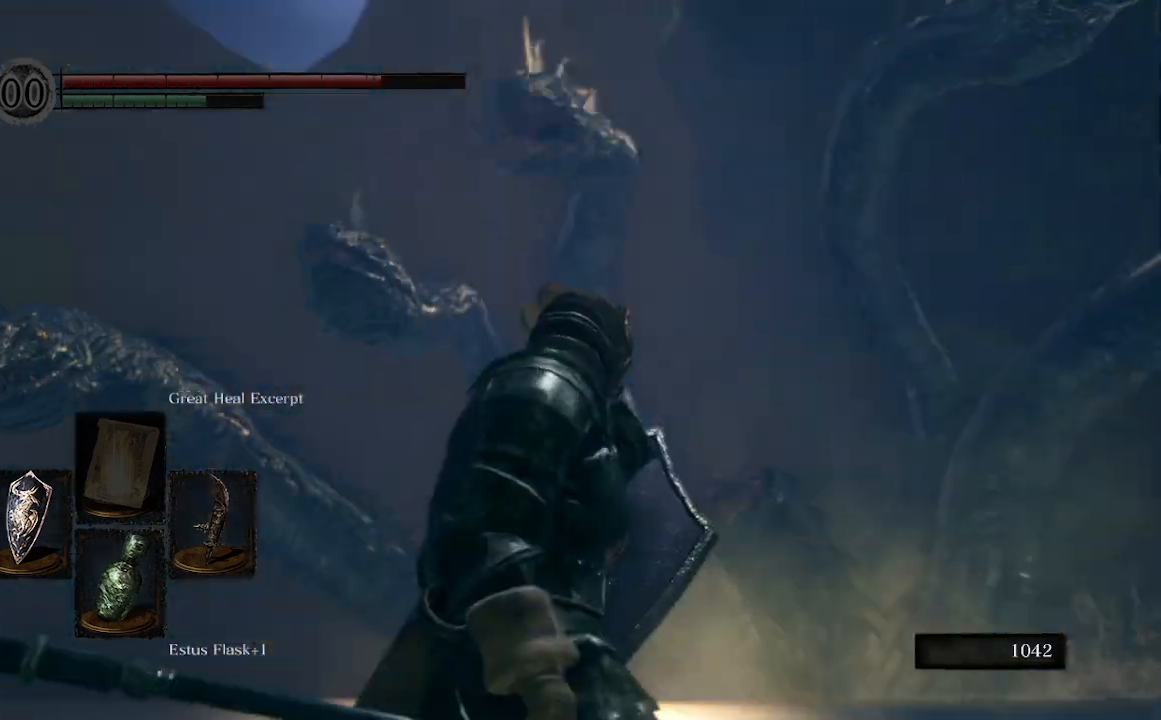
{"dt_ms": 500, "buttons": ["L1"], "left_stick": "center", "right_stick": "down-left", "events": [[400, "right_stick", "down-left"]]}
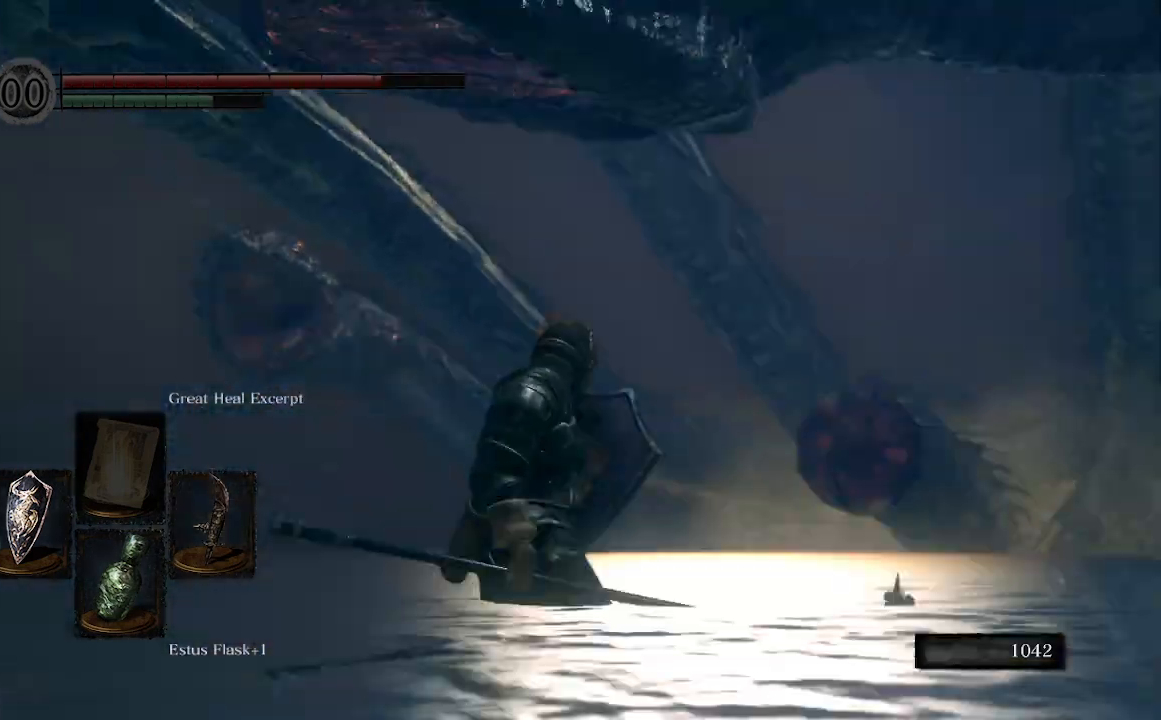
{"dt_ms": 500, "buttons": ["L1"], "left_stick": "up-left", "right_stick": "center"}
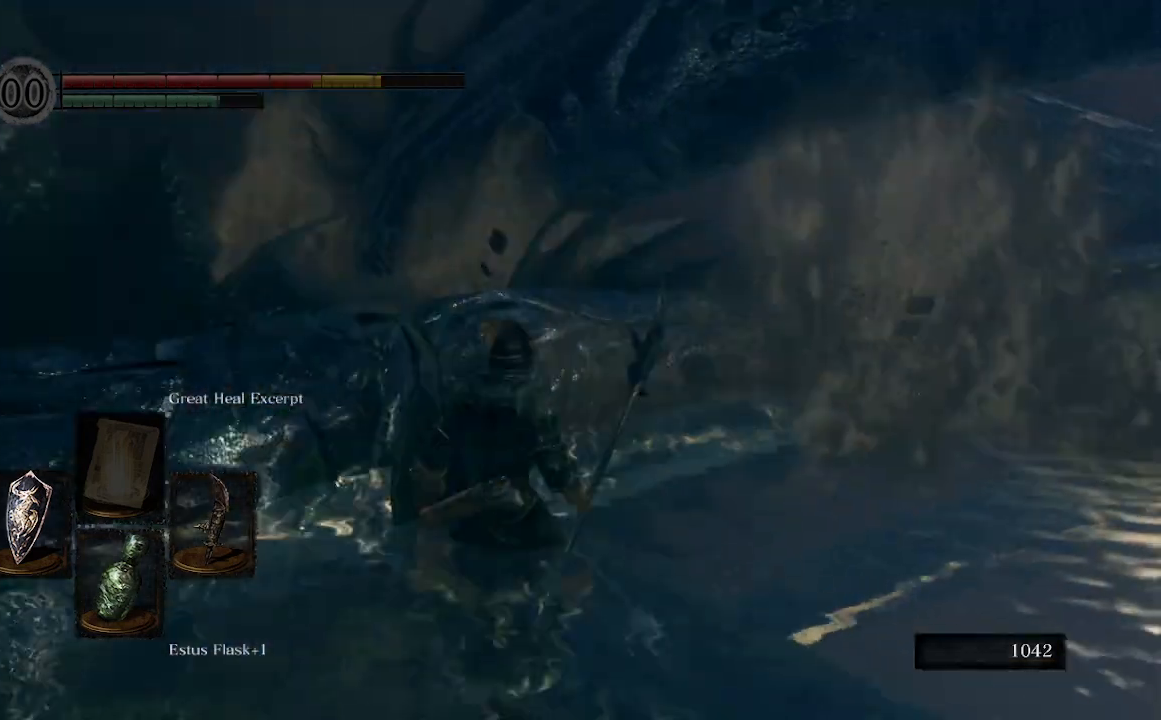
{"dt_ms": 500, "buttons": ["L1"], "left_stick": "up-left", "right_stick": "center", "events": [[133, "R1", "down"], [300, "R1", "up"]]}
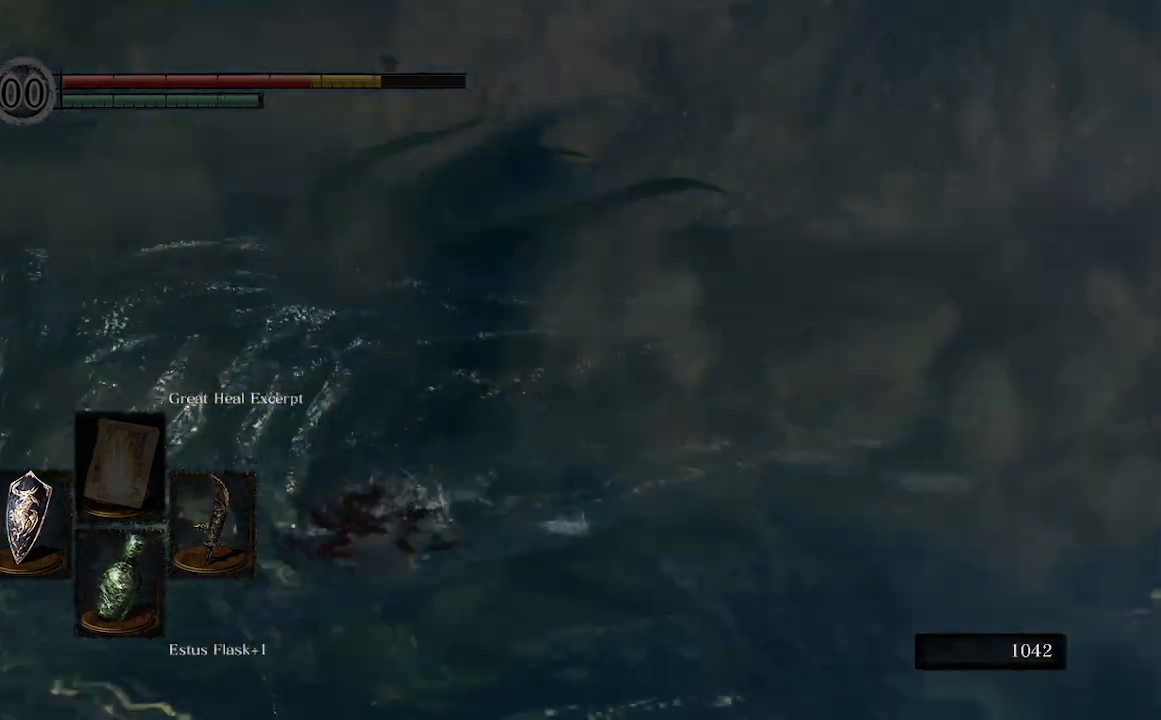
{"dt_ms": 500, "buttons": [], "left_stick": "up", "right_stick": "right", "events": [[167, "left_stick", "up"], [300, "L1", "up"], [333, "right_stick", "right"]]}
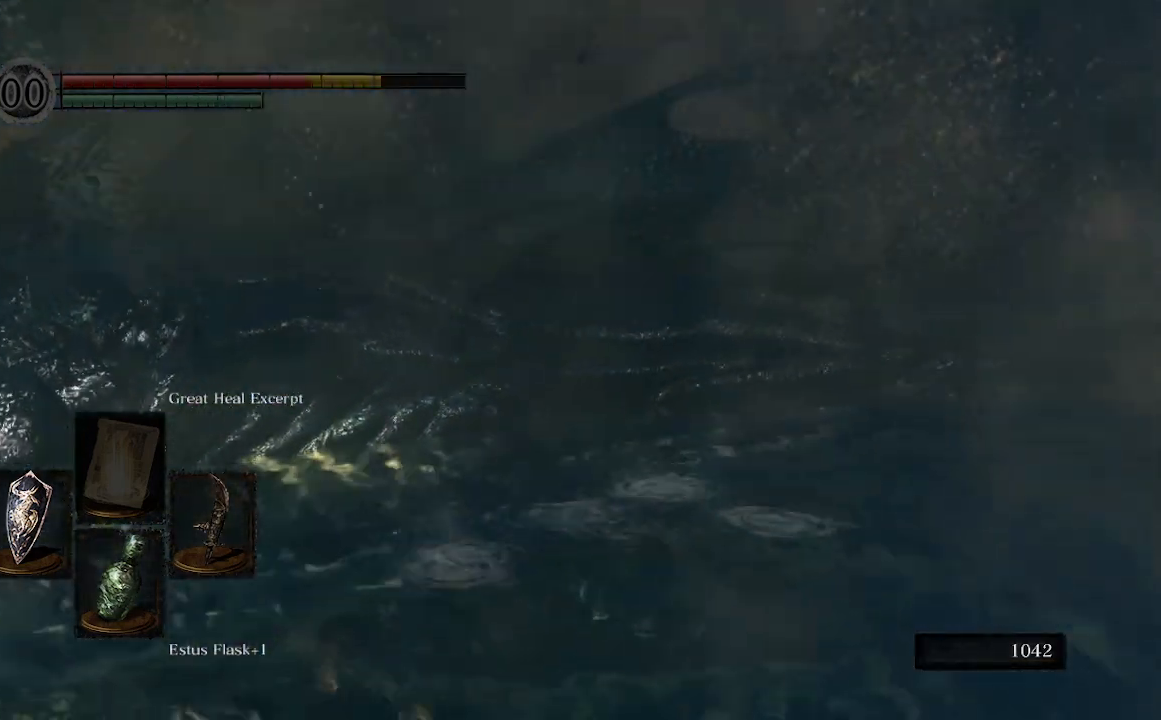
{"dt_ms": 500, "buttons": [], "left_stick": "up", "right_stick": "center", "events": [[233, "R1", "down"], [333, "right_stick", "center"], [367, "R1", "up"], [400, "R1", "down"], [500, "R1", "up"]]}
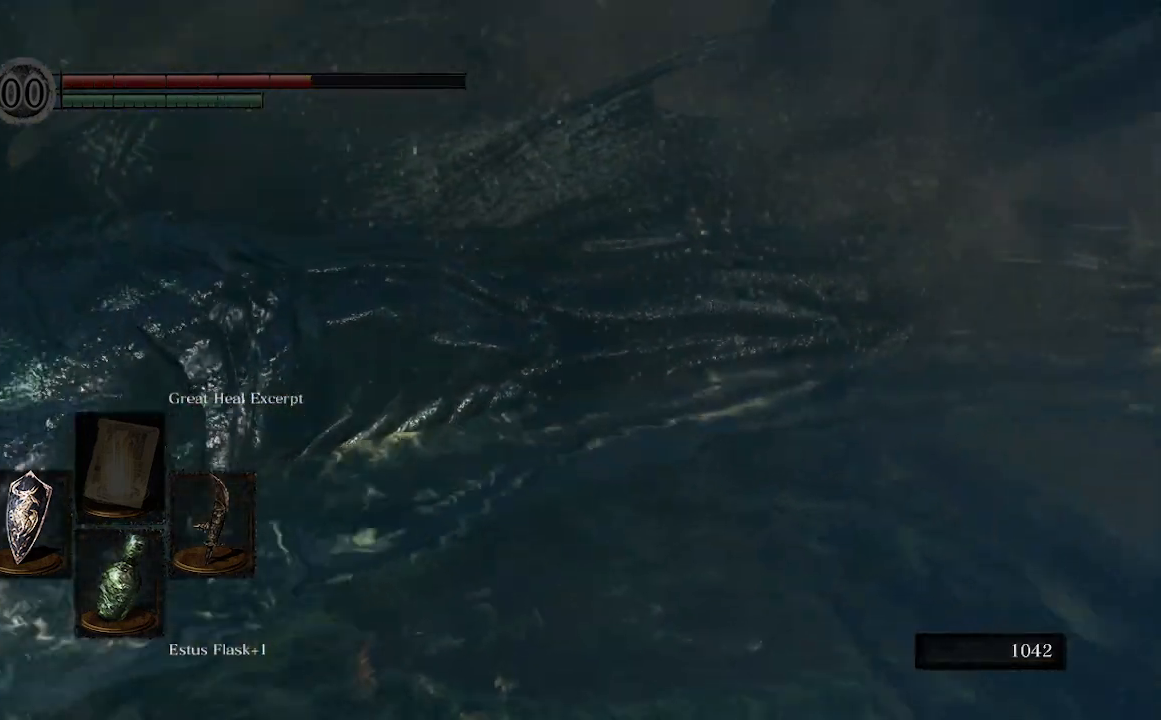
{"dt_ms": 500, "buttons": [], "left_stick": "up", "right_stick": "center", "events": [[100, "R1", "down"], [167, "R1", "up"], [267, "R1", "down"], [333, "R1", "up"]]}
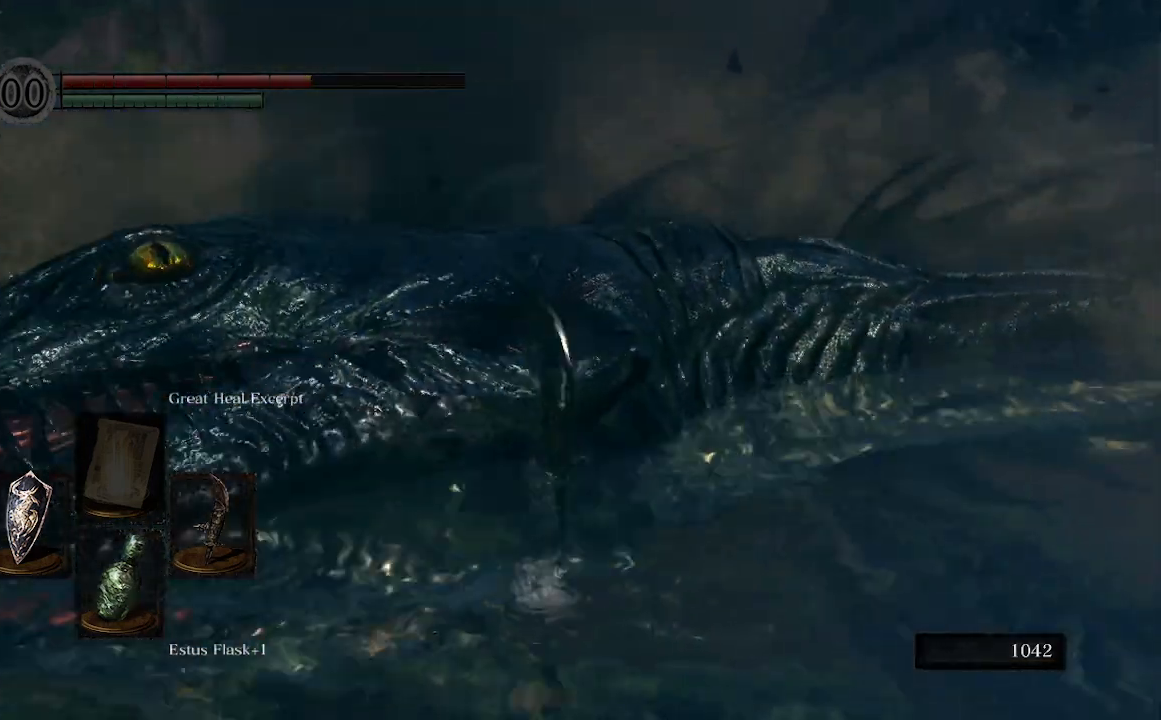
{"dt_ms": 500, "buttons": [], "left_stick": "up", "right_stick": "right", "events": [[67, "right_stick", "right"]]}
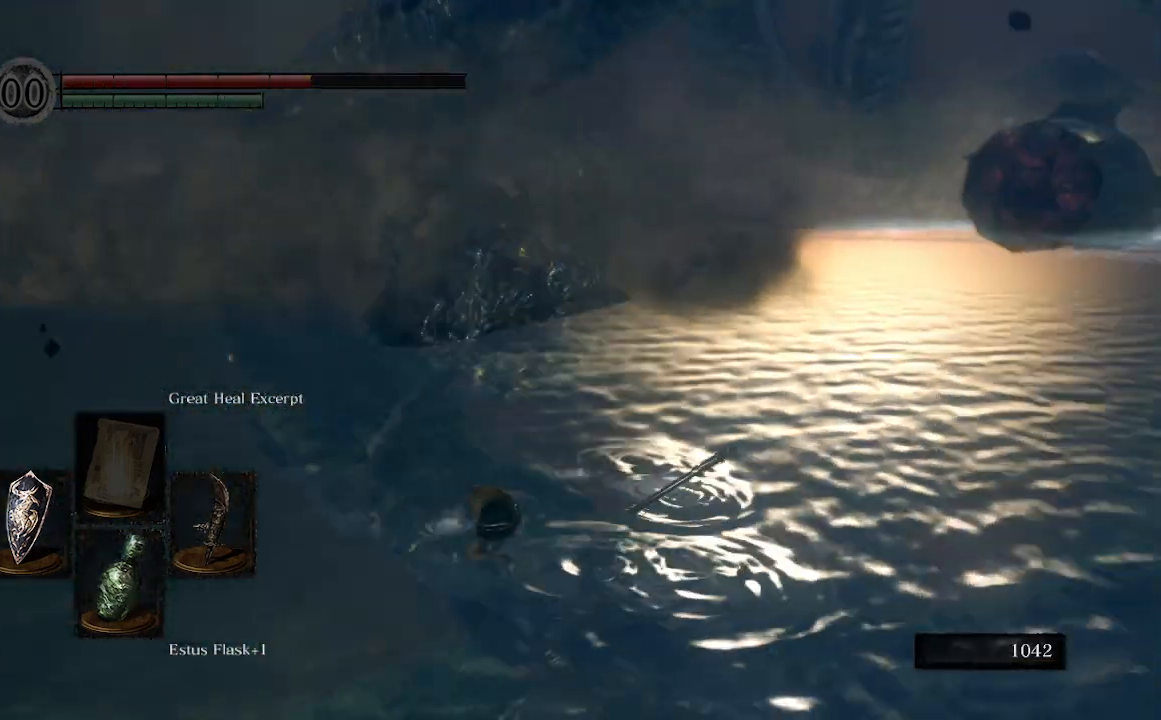
{"dt_ms": 500, "buttons": [], "left_stick": "up", "right_stick": "down", "events": [[167, "right_stick", "down-right"], [300, "right_stick", "down"]]}